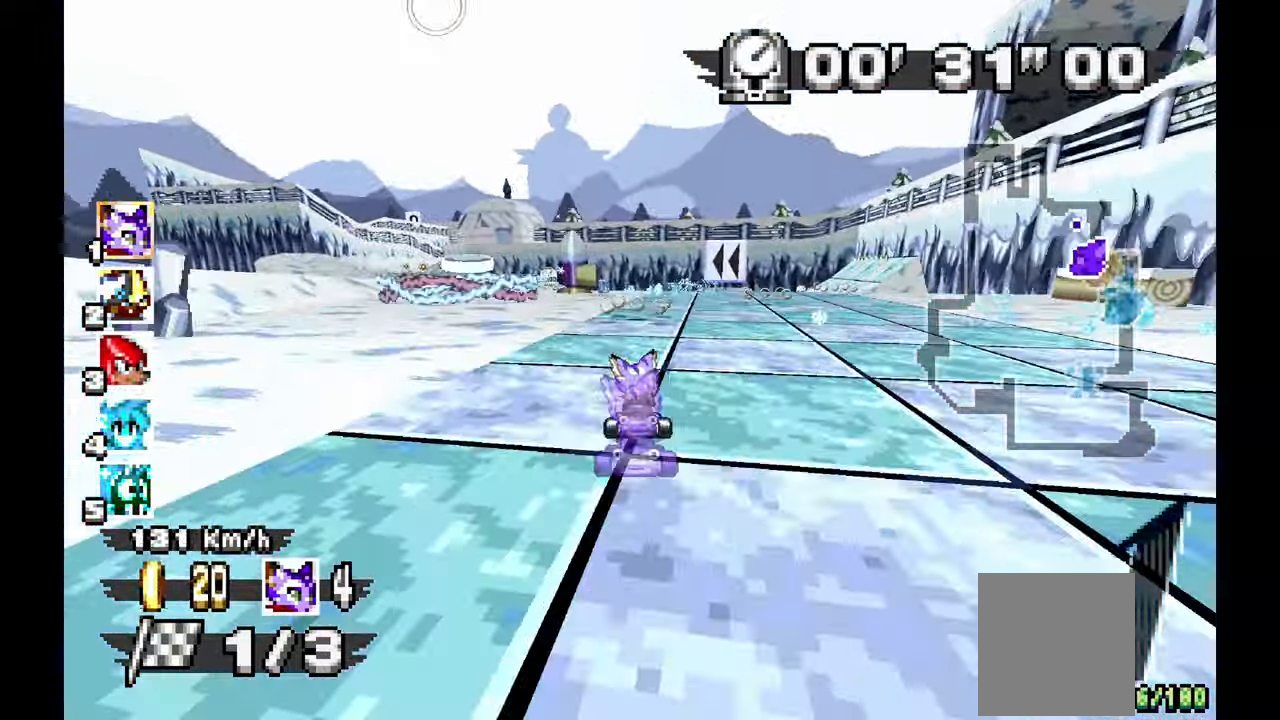
Gameplay with a controller (Xbox layout); each line is a JSON object with the inputs held at the frame after it (dt_ms = milliseconds from this image to that frame). "events" lists button and stick changes between this image and that frame as [ms after this image, input, new state], when the widget could be followed in between. Not read: HOME L1 L2 L3 R2 R3 START X Y.
{"dt_ms": 500, "buttons": ["A", "R1"], "left_stick": "left", "events": [[100, "left_stick", "down-right"], [400, "left_stick", "left"]]}
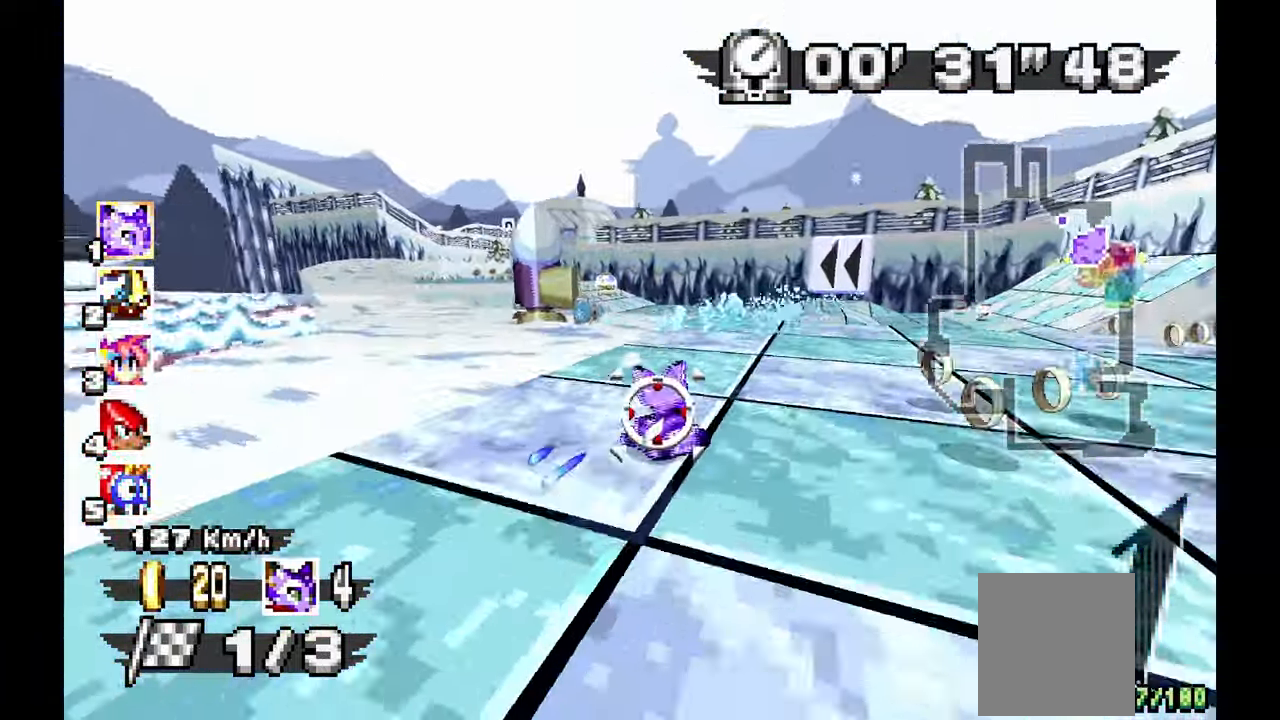
{"dt_ms": 500, "buttons": ["A"], "left_stick": "down-right", "events": [[317, "left_stick", "center"], [400, "left_stick", "right"], [450, "left_stick", "down-right"], [483, "R1", "up"]]}
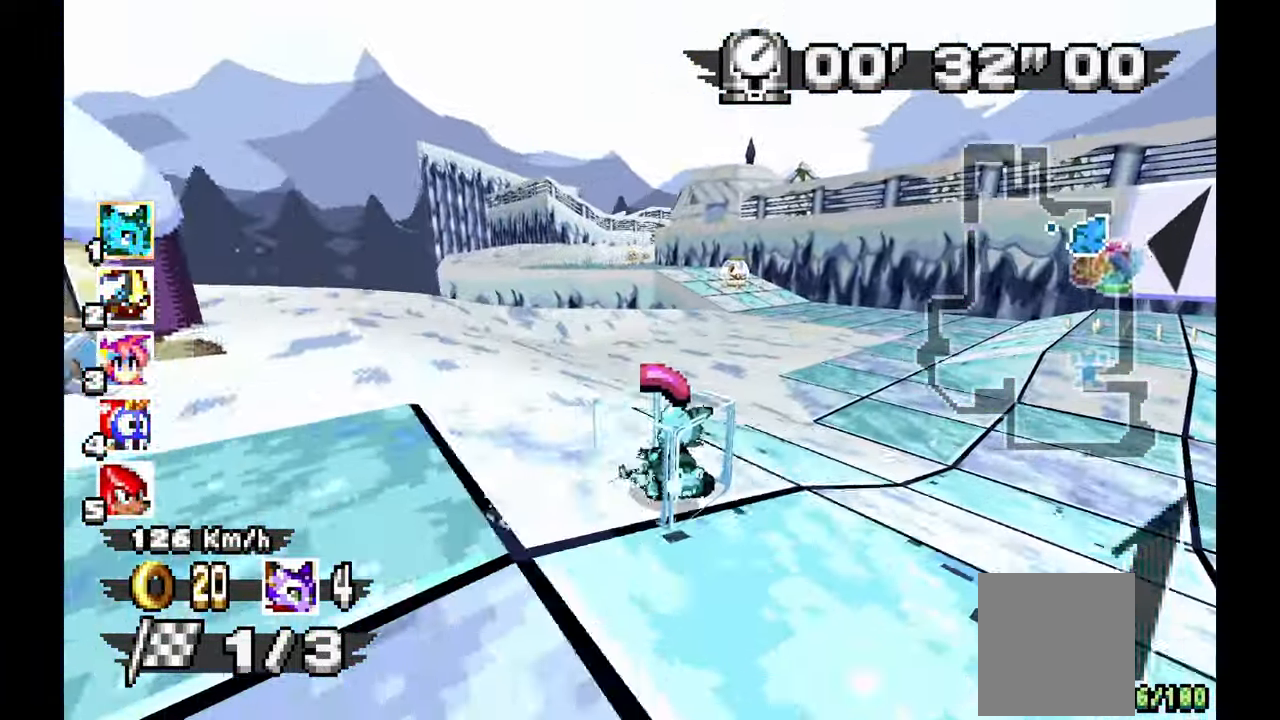
{"dt_ms": 1000, "buttons": ["A"], "left_stick": "center", "events": [[100, "left_stick", "center"], [117, "R1", "down"], [183, "left_stick", "left"], [350, "R1", "up"], [433, "R1", "down"], [483, "R1", "up"], [550, "R1", "down"], [600, "R1", "up"], [667, "R1", "down"], [717, "R1", "up"], [883, "left_stick", "center"]]}
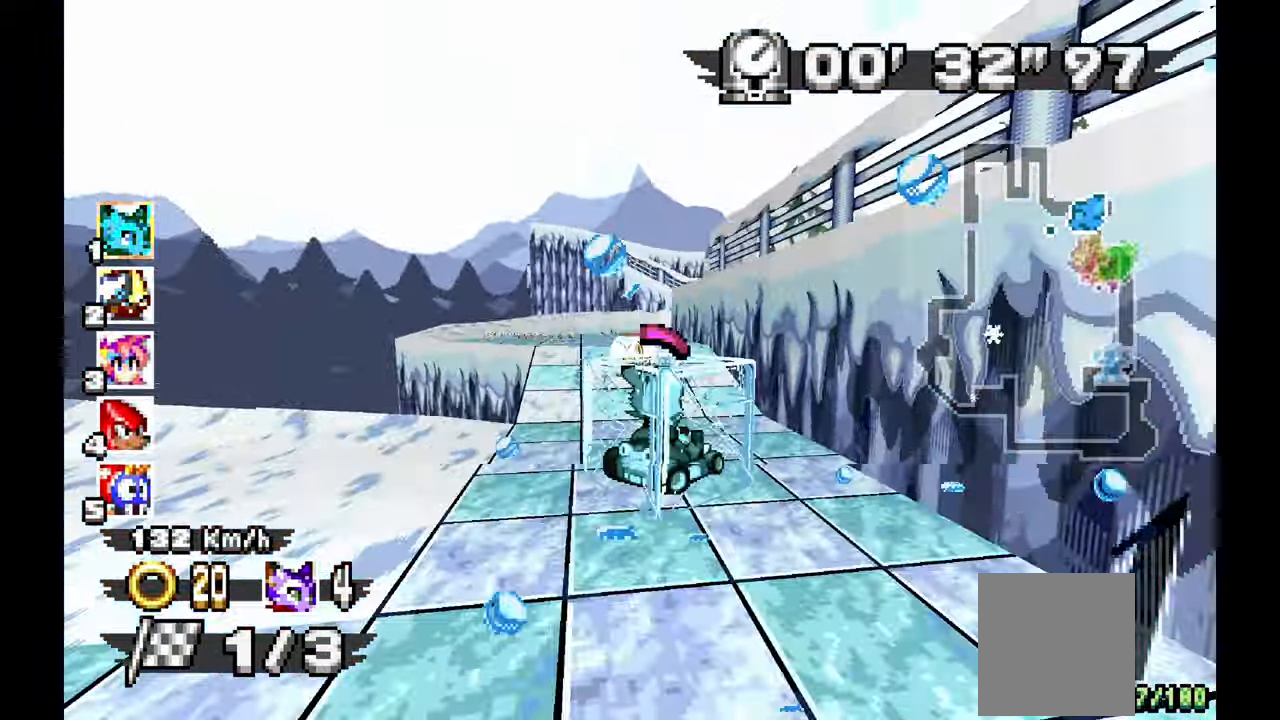
{"dt_ms": 1000, "buttons": ["A"], "left_stick": "center", "events": [[33, "R1", "down"], [100, "R1", "up"], [183, "R1", "down"], [267, "R1", "up"], [350, "left_stick", "right"], [467, "left_stick", "center"], [600, "left_stick", "down-right"], [700, "left_stick", "center"], [750, "left_stick", "left"], [983, "left_stick", "center"]]}
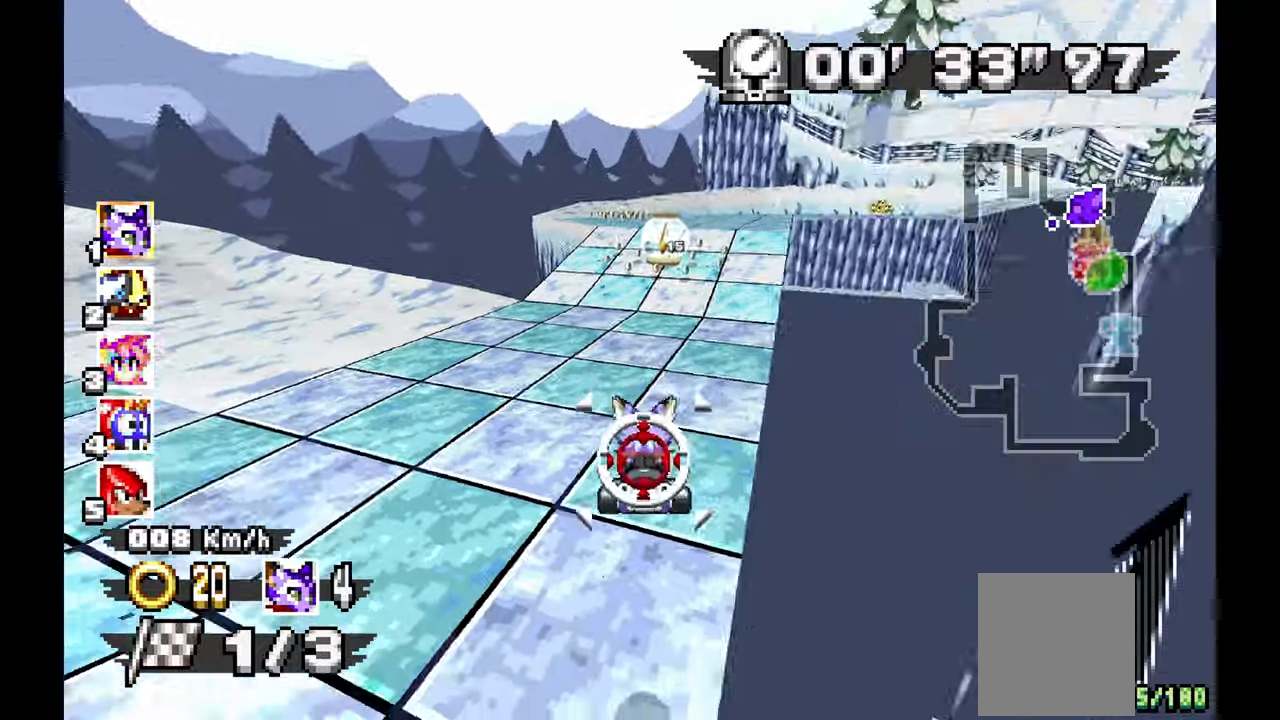
{"dt_ms": 500, "buttons": ["A"], "left_stick": "right", "events": [[467, "left_stick", "right"]]}
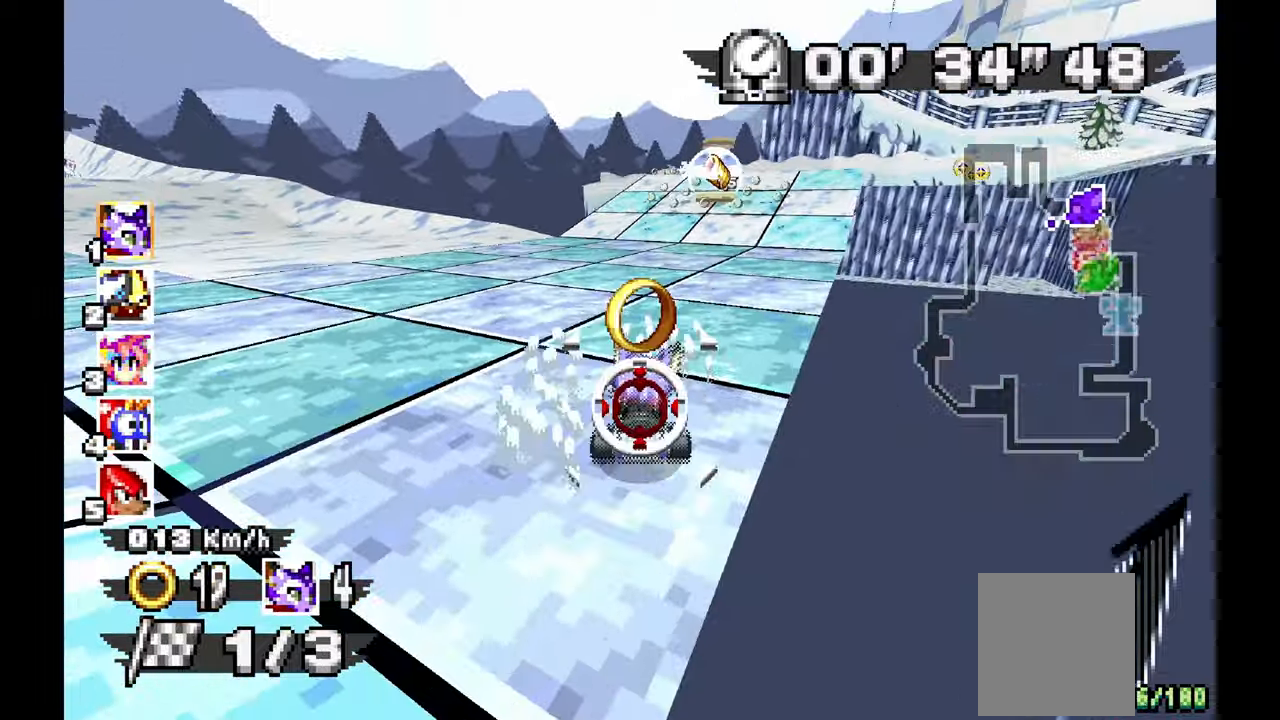
{"dt_ms": 500, "buttons": ["A"], "left_stick": "right", "events": [[133, "left_stick", "up"], [200, "left_stick", "center"], [333, "left_stick", "right"]]}